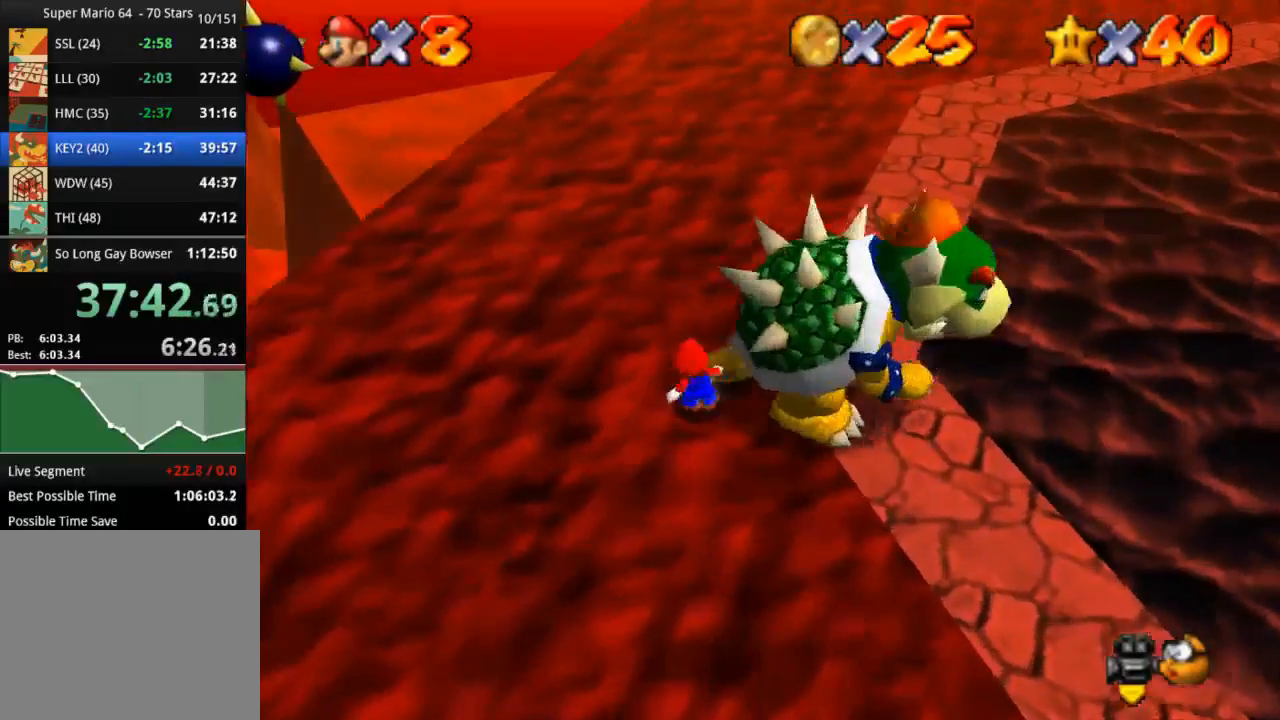
Gameplay with a controller (PlayStation layout); each line is a JSON object with the inputs held at the frame after it. "events" lists button and stick changes between this image and that frame as [ms after this image, input, new state], when the widget could be followed in between. Not read: R3.
{"buttons": [], "left_stick": "down", "right_stick": "center", "events": [[16, "SQUARE", "down"], [434, "left_stick", "down"], [467, "SQUARE", "up"]]}
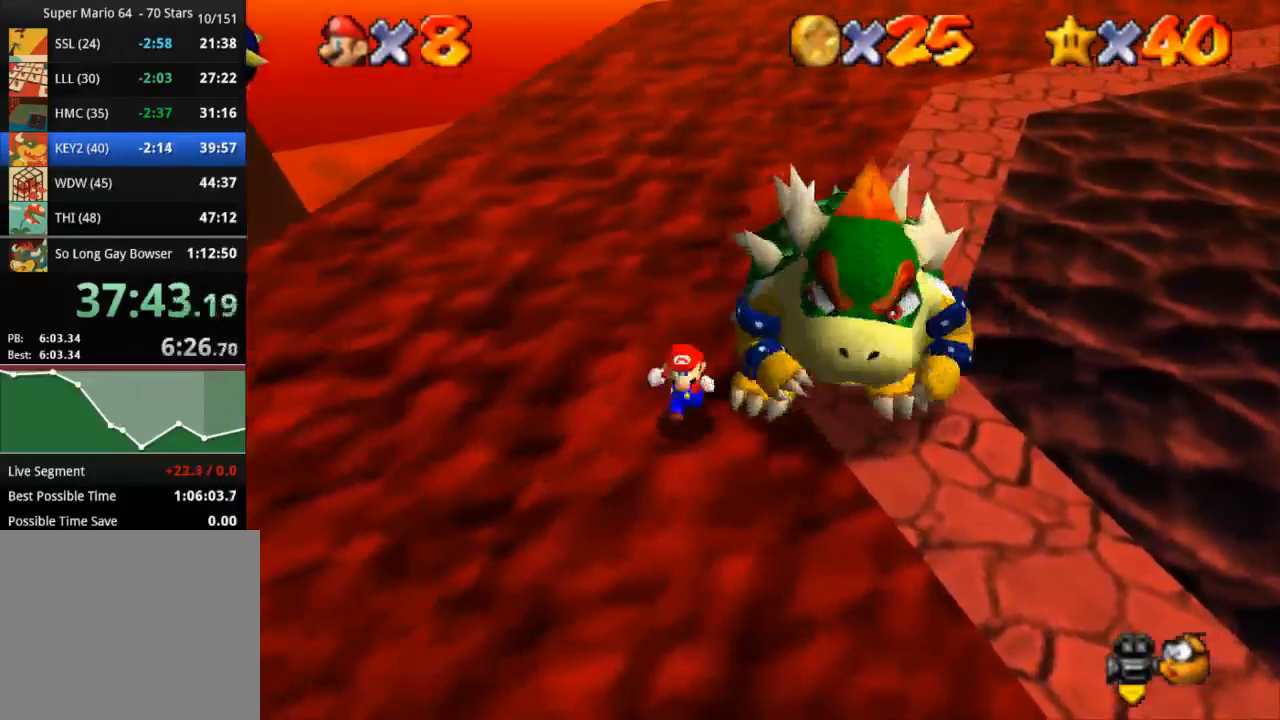
{"buttons": [], "left_stick": "down-right", "right_stick": "center", "events": [[184, "left_stick", "down-right"]]}
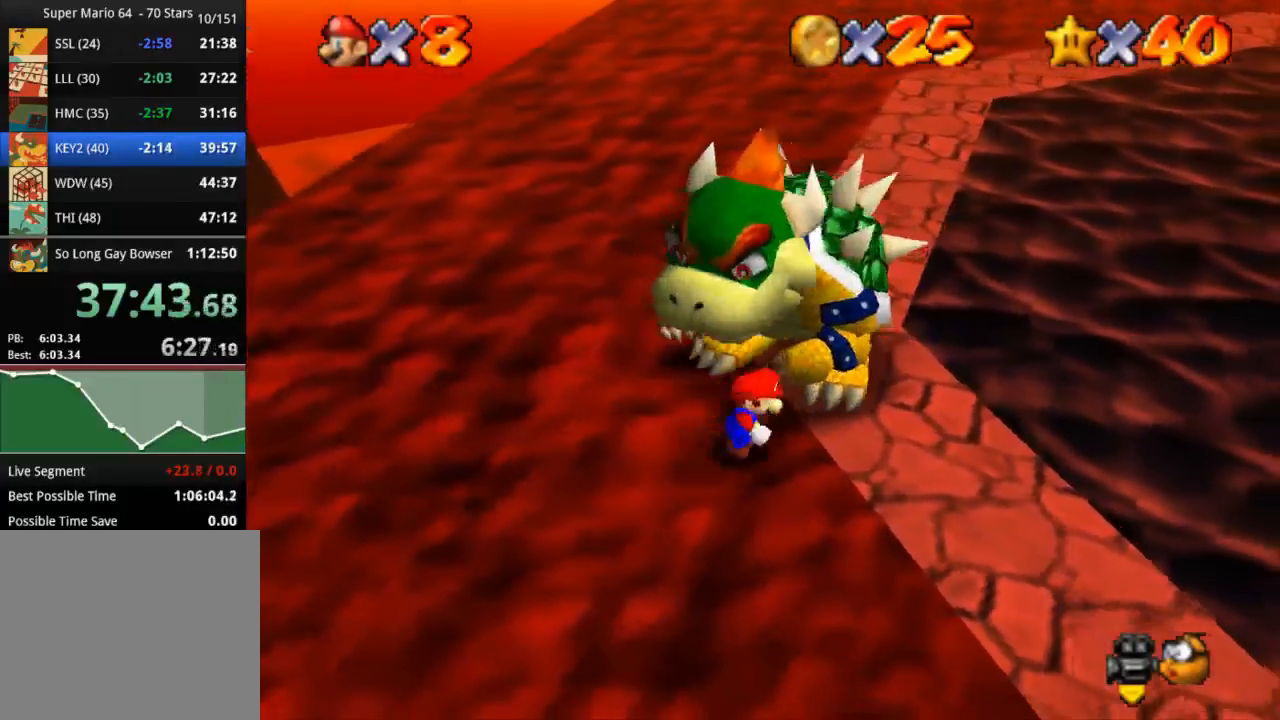
{"buttons": [], "left_stick": "up-right", "right_stick": "center", "events": [[67, "left_stick", "right"], [250, "left_stick", "up-right"]]}
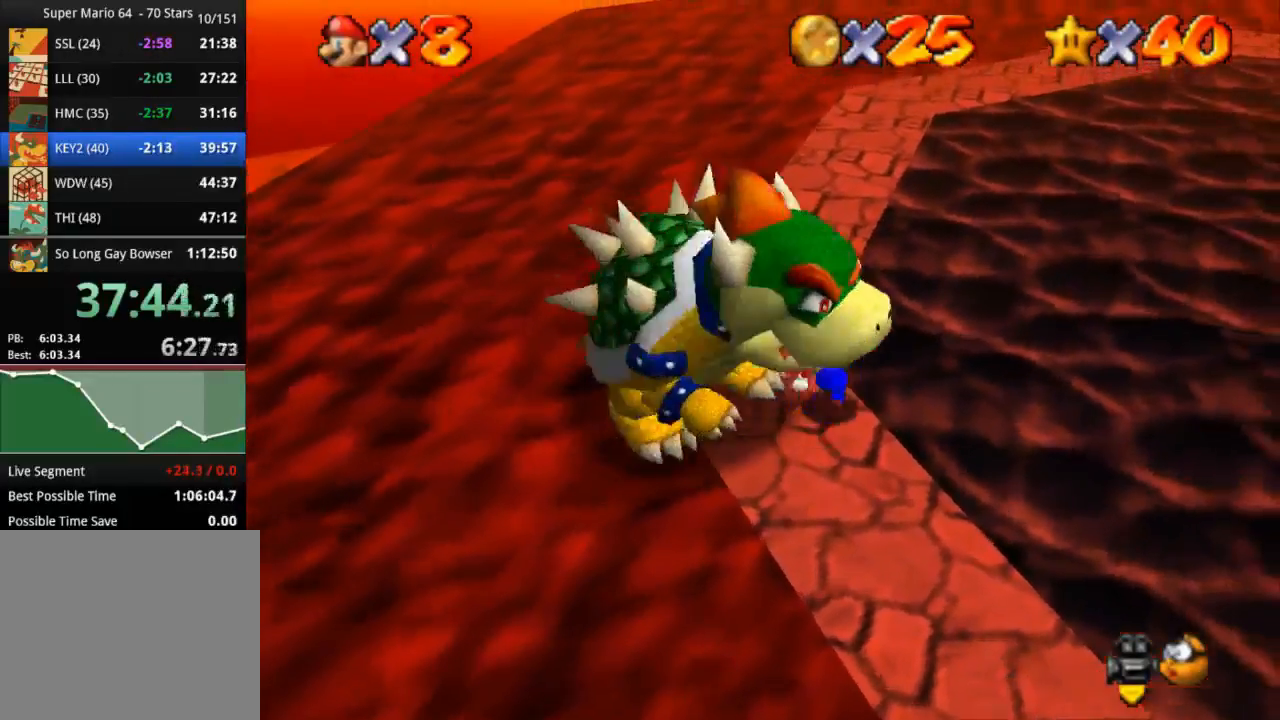
{"buttons": [], "left_stick": "left", "right_stick": "center", "events": [[16, "left_stick", "up"], [150, "left_stick", "up-left"], [283, "left_stick", "left"]]}
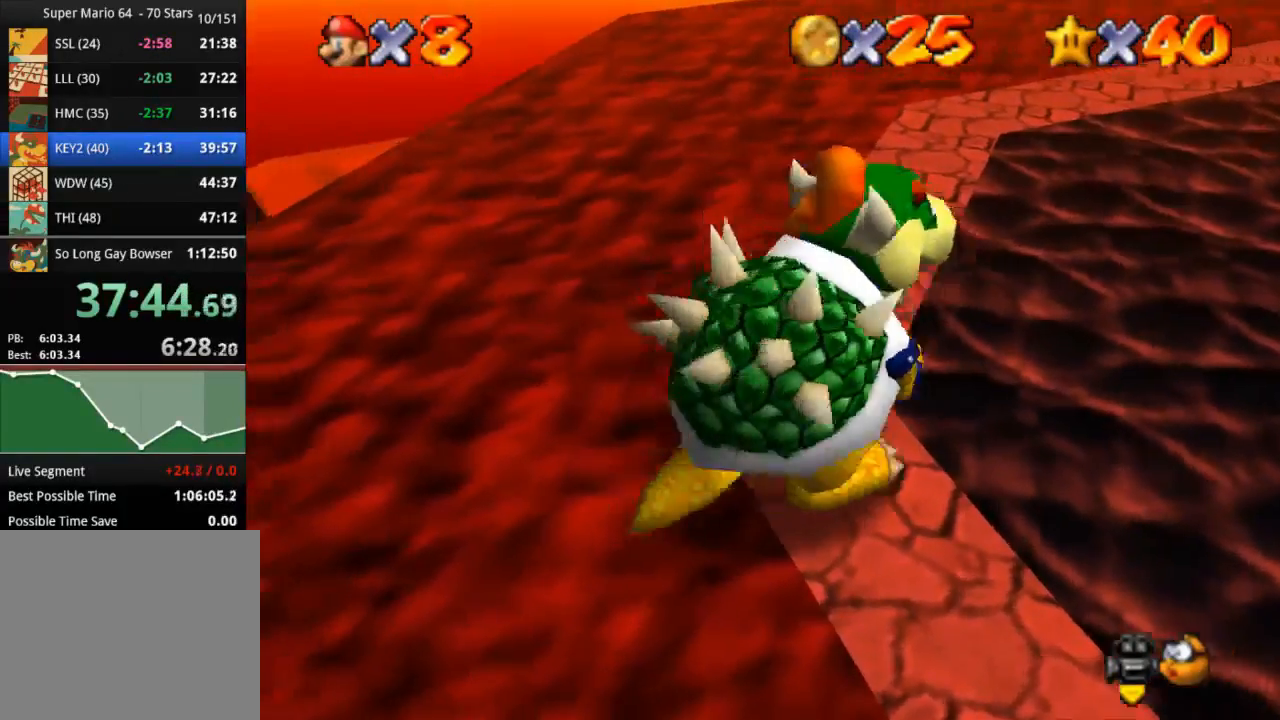
{"buttons": [], "left_stick": "down-right", "right_stick": "center", "events": [[83, "left_stick", "down-left"], [350, "left_stick", "down-right"]]}
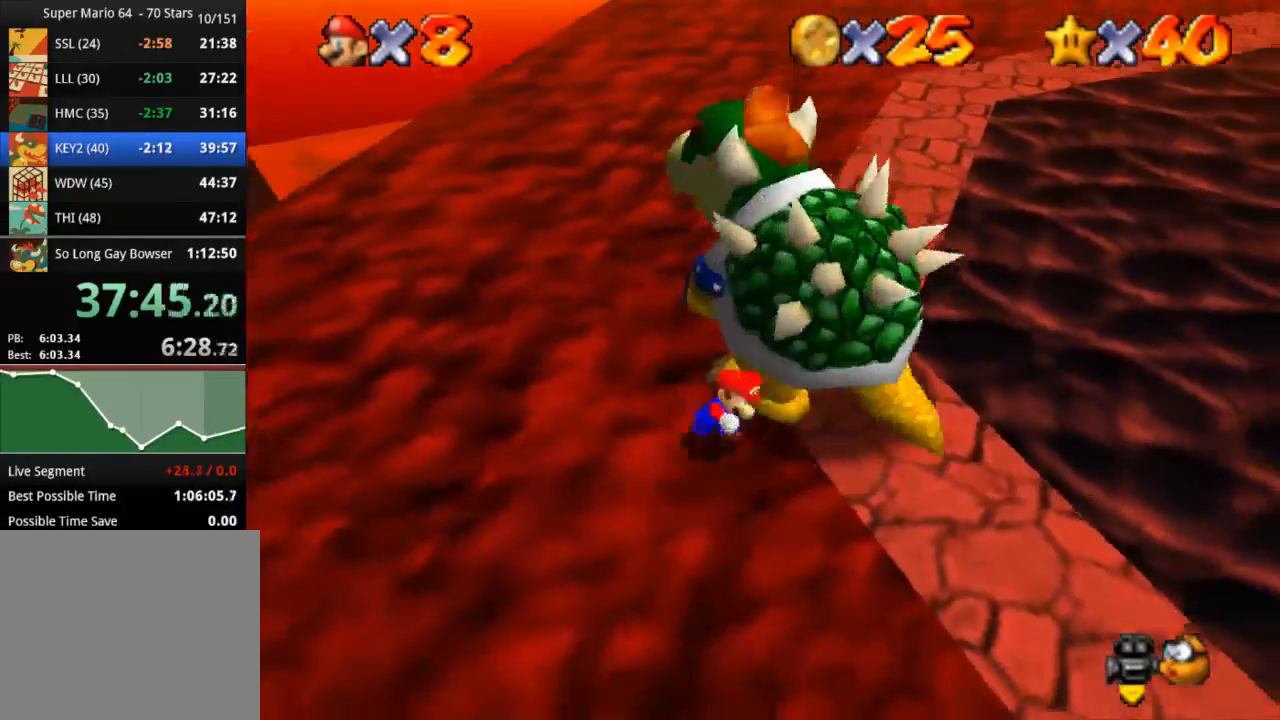
{"buttons": [], "left_stick": "up-right", "right_stick": "center", "events": [[133, "left_stick", "right"], [383, "left_stick", "up-right"]]}
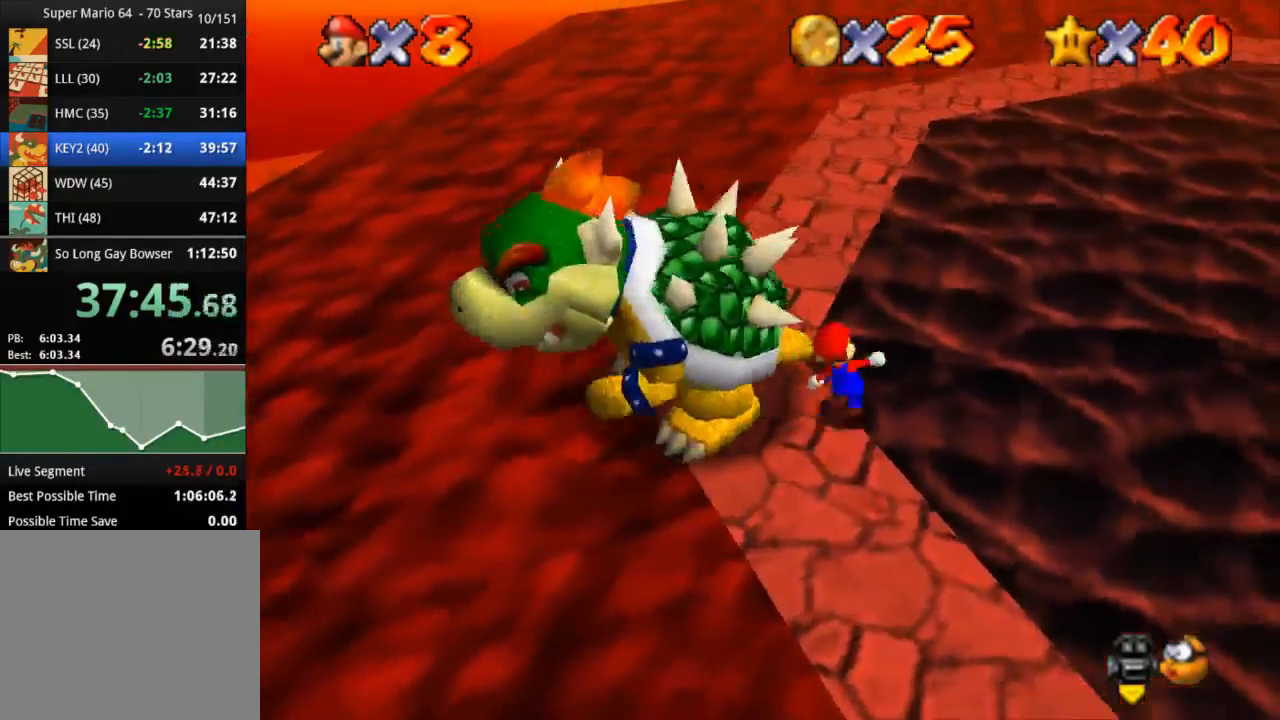
{"buttons": [], "left_stick": "down", "right_stick": "center", "events": [[33, "left_stick", "up-left"], [184, "left_stick", "left"], [334, "SQUARE", "down"], [334, "left_stick", "down-left"], [467, "left_stick", "down"], [501, "SQUARE", "up"]]}
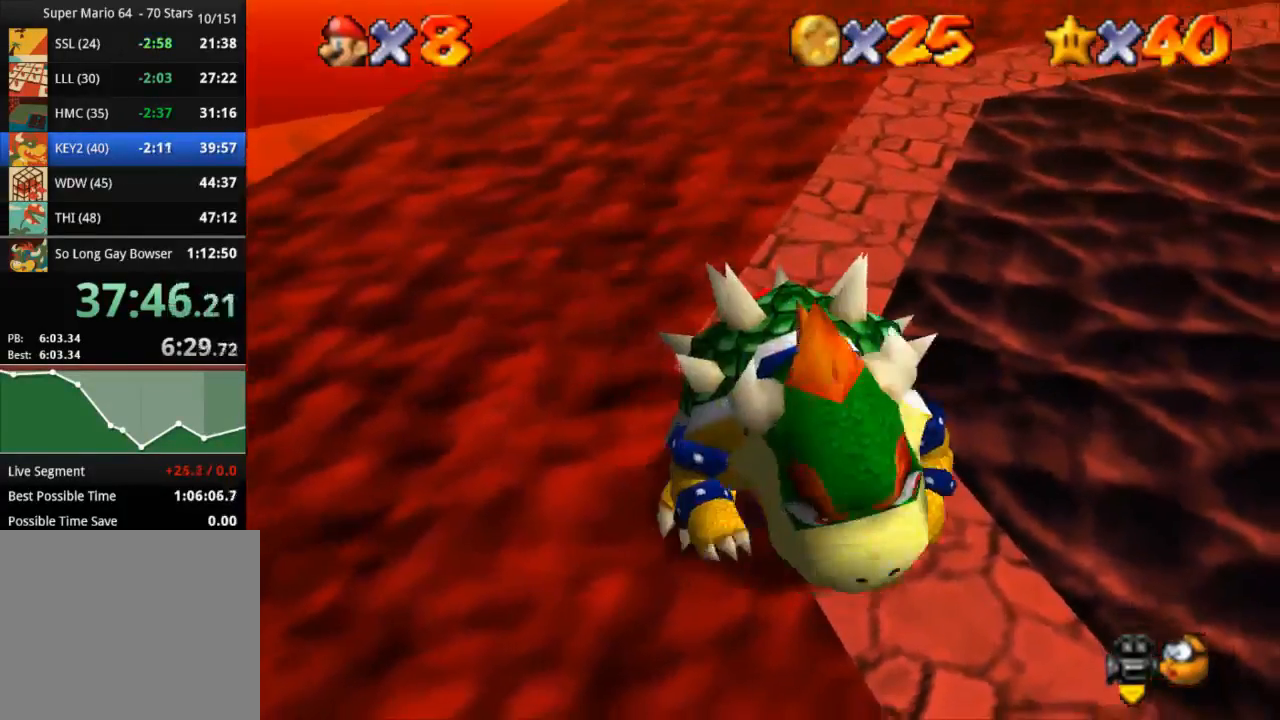
{"buttons": [], "left_stick": "up-right", "right_stick": "up-right", "events": [[16, "left_stick", "down-right"], [83, "left_stick", "up-right"], [216, "right_stick", "up-right"], [233, "left_stick", "up-left"], [300, "left_stick", "down-left"], [450, "left_stick", "up-right"]]}
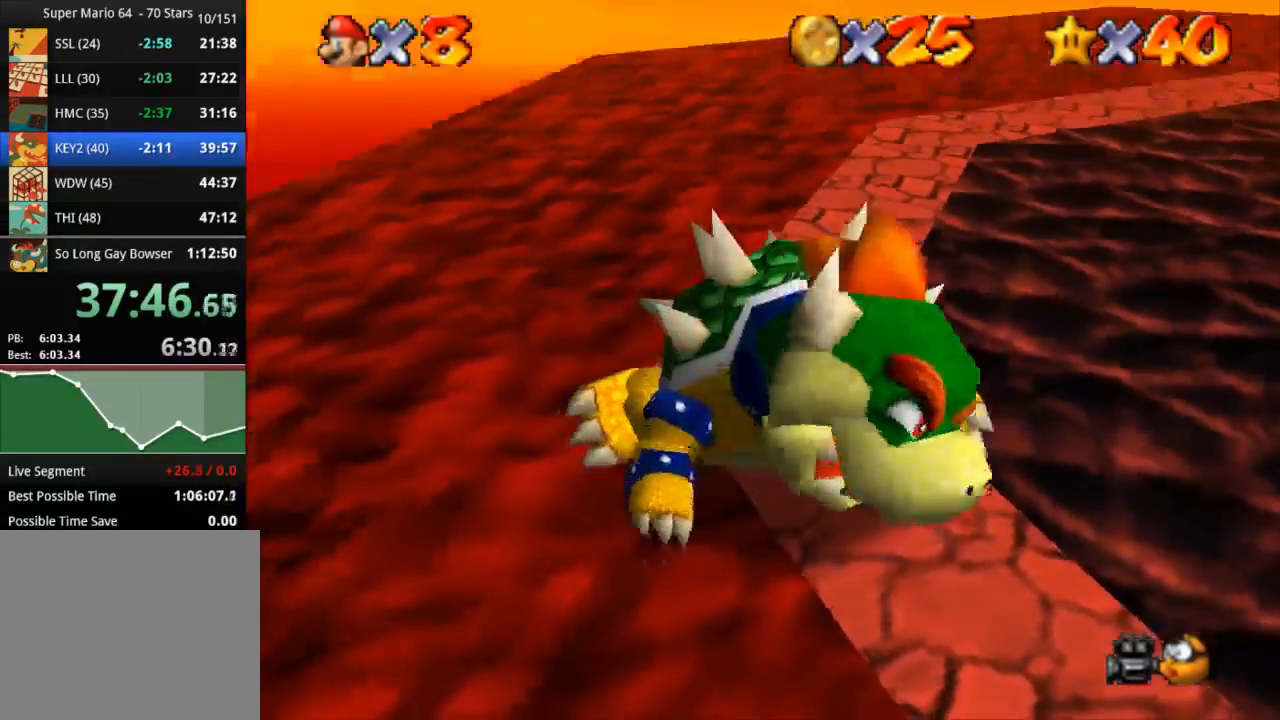
{"buttons": [], "left_stick": "down-right", "right_stick": "center", "events": [[83, "left_stick", "up-left"], [150, "left_stick", "down-left"], [167, "right_stick", "right"], [217, "left_stick", "down-right"], [334, "left_stick", "up-right"], [417, "right_stick", "center"], [467, "left_stick", "down-right"]]}
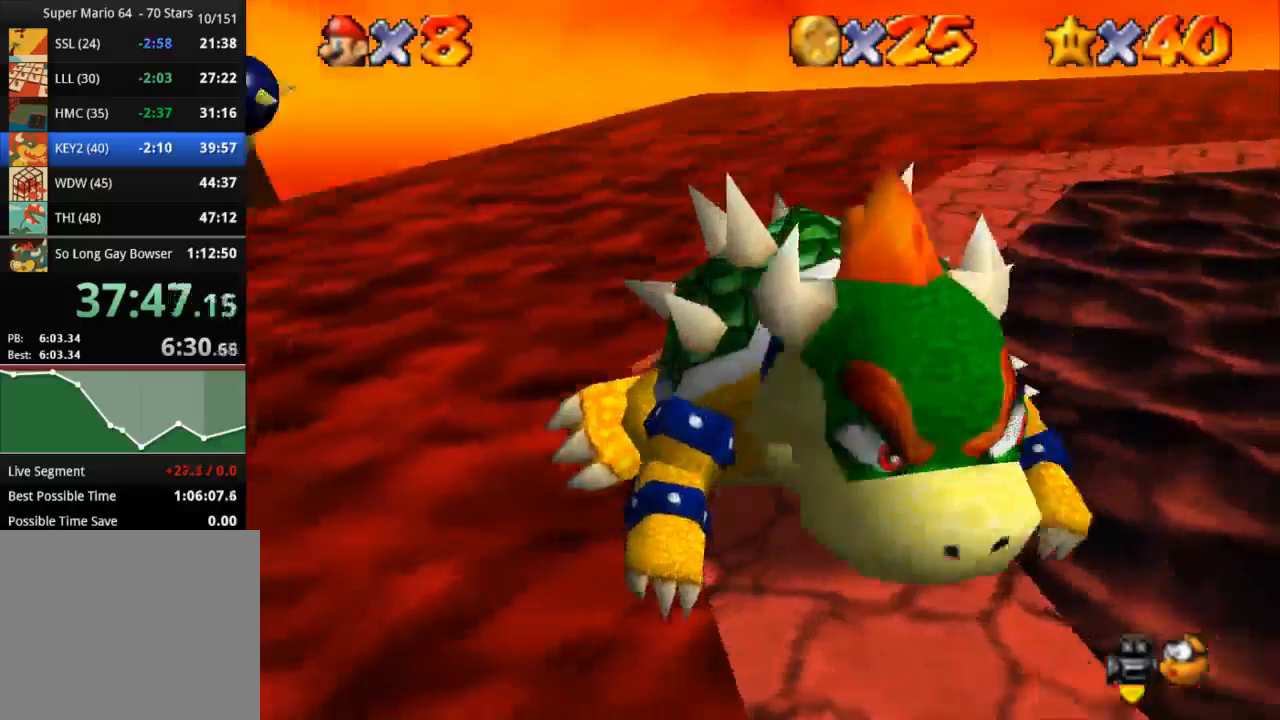
{"buttons": [], "left_stick": "up", "right_stick": "up", "events": [[150, "left_stick", "up-left"], [250, "left_stick", "down-left"], [367, "left_stick", "right"], [417, "right_stick", "up"], [433, "left_stick", "up"]]}
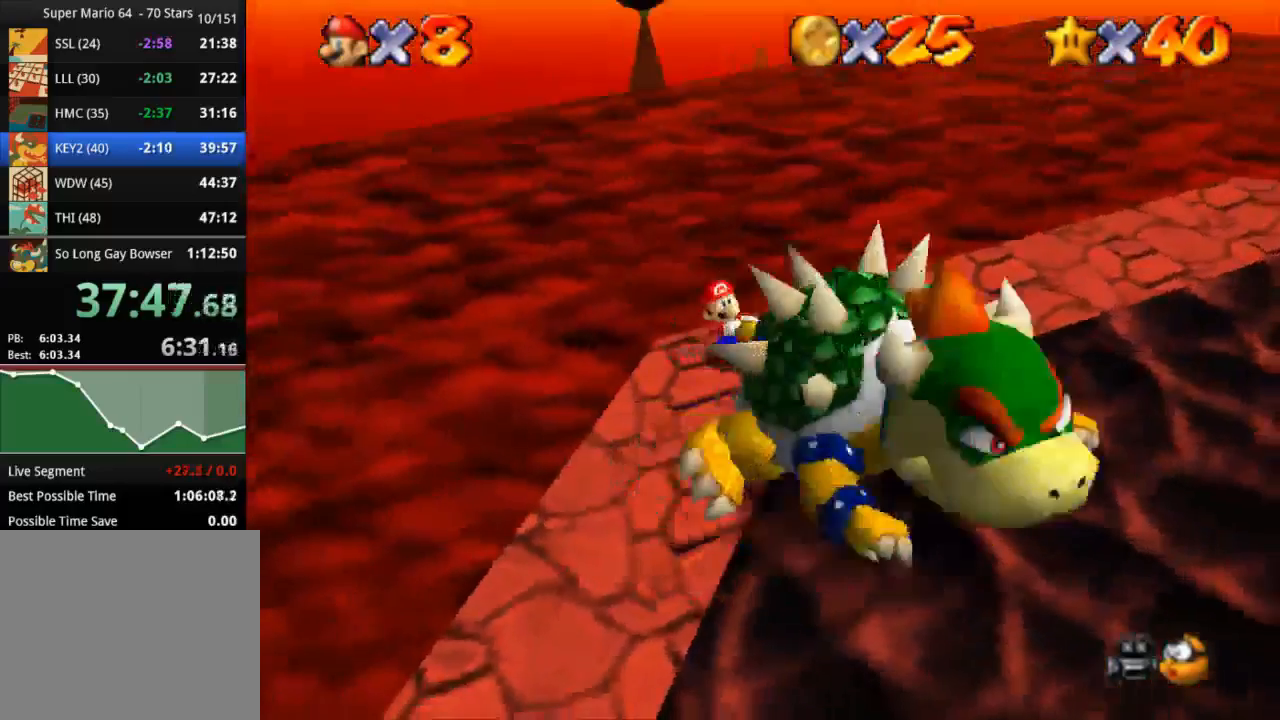
{"buttons": [], "left_stick": "left", "right_stick": "center", "events": [[67, "right_stick", "center"], [234, "left_stick", "down-left"], [334, "left_stick", "right"], [484, "left_stick", "left"]]}
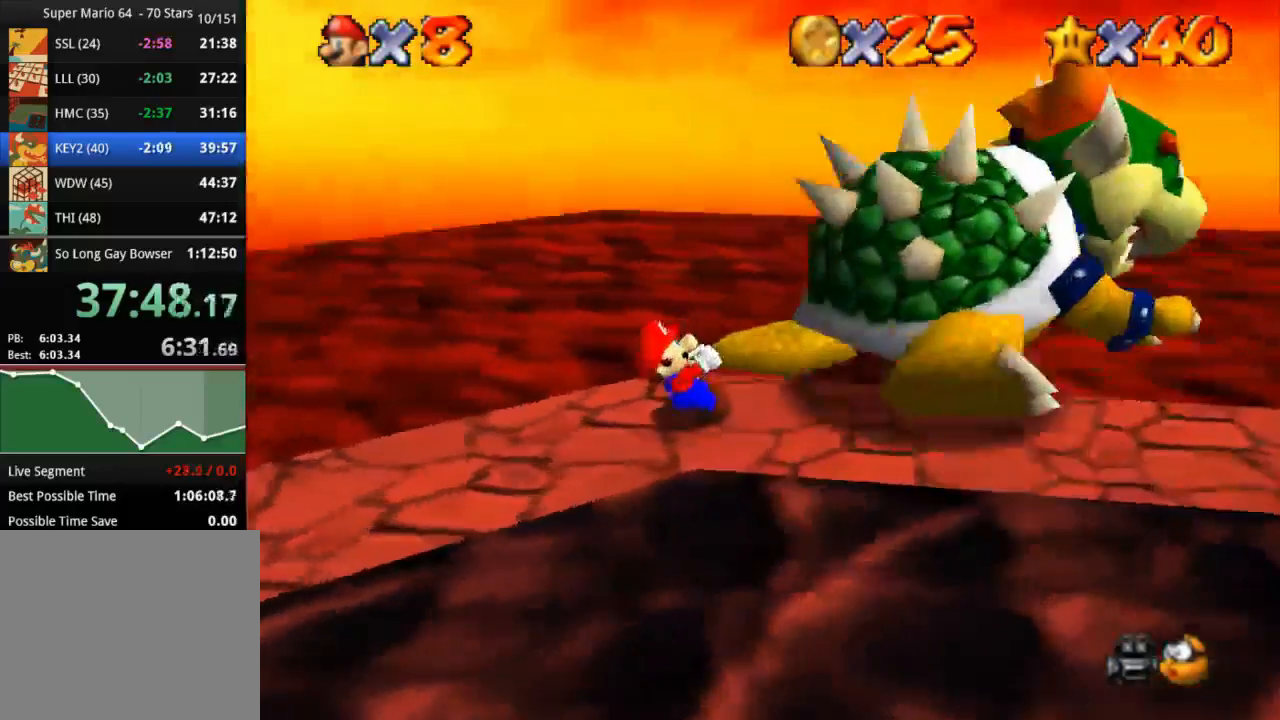
{"buttons": [], "left_stick": "down", "right_stick": "center", "events": [[133, "left_stick", "up-right"], [250, "left_stick", "left"], [333, "left_stick", "down-left"], [450, "left_stick", "down"]]}
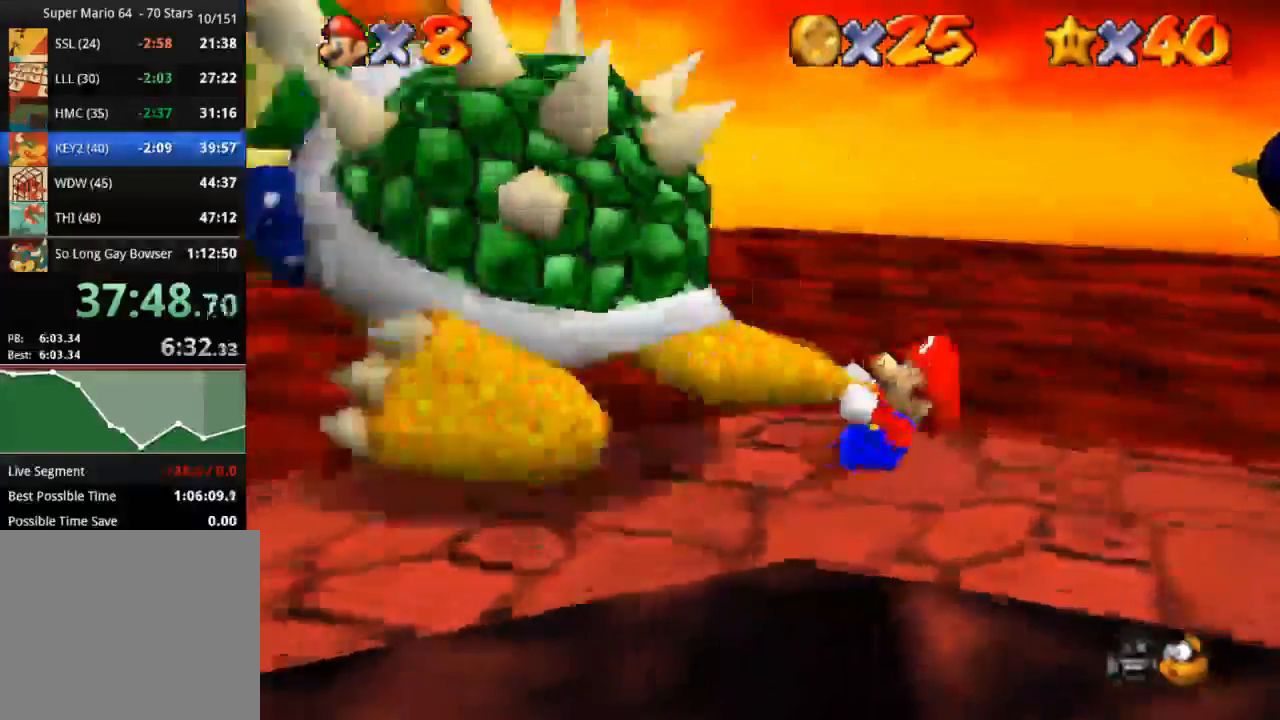
{"buttons": [], "left_stick": "left", "right_stick": "down-left", "events": [[300, "right_stick", "down-left"], [334, "left_stick", "up"], [501, "left_stick", "left"]]}
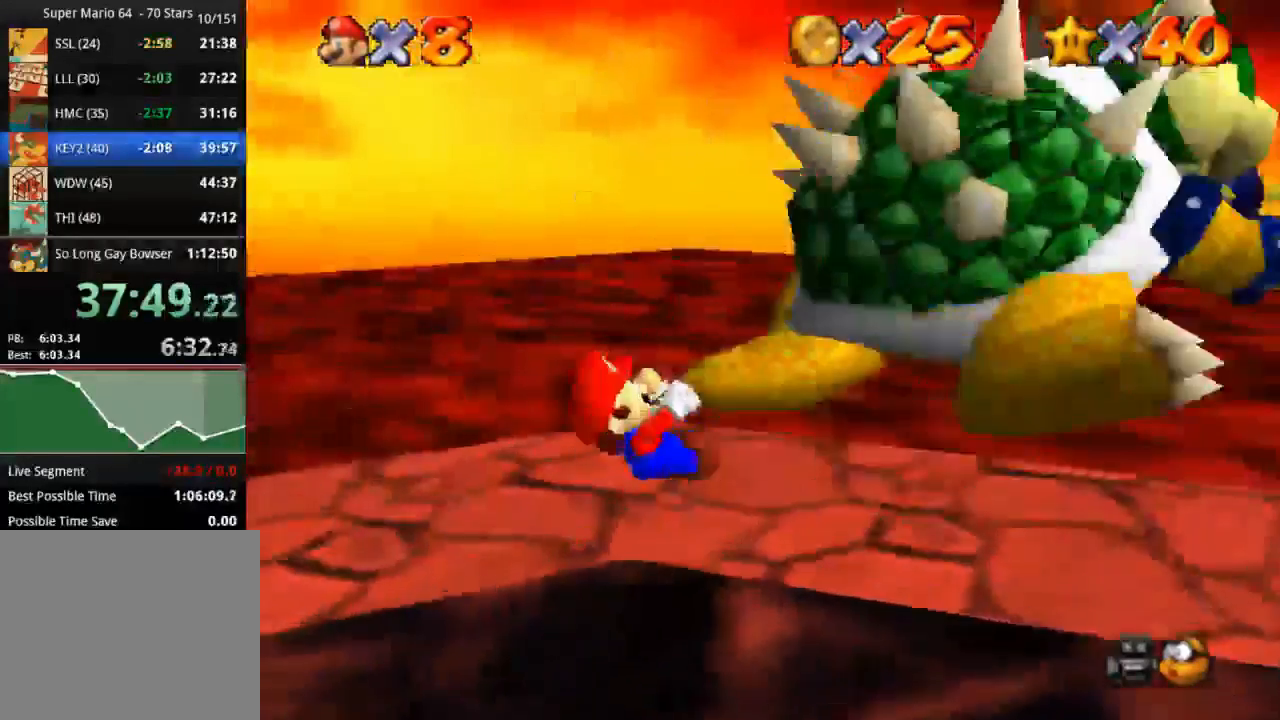
{"buttons": [], "left_stick": "up-left", "right_stick": "center", "events": [[16, "right_stick", "center"], [116, "left_stick", "down"], [333, "left_stick", "up"], [450, "left_stick", "up-left"]]}
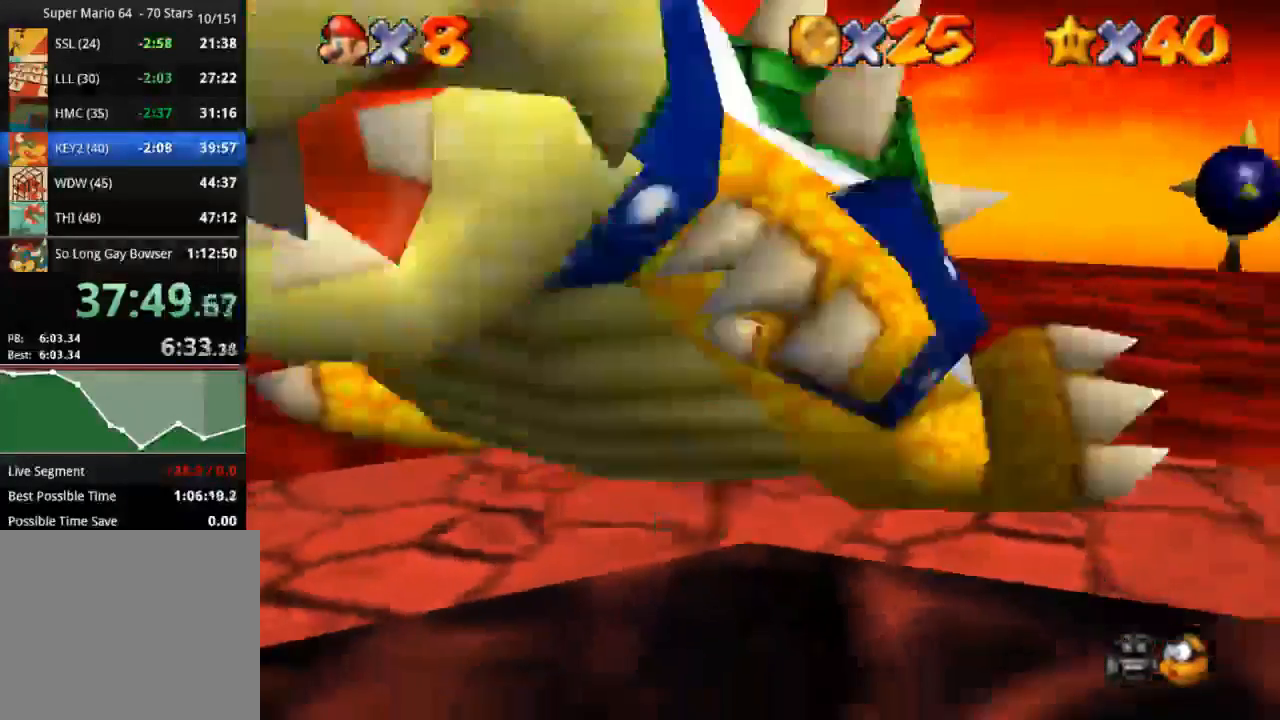
{"buttons": [], "left_stick": "up", "right_stick": "left", "events": [[17, "left_stick", "left"], [117, "right_stick", "left"], [134, "left_stick", "down"], [250, "left_stick", "right"], [367, "left_stick", "up"]]}